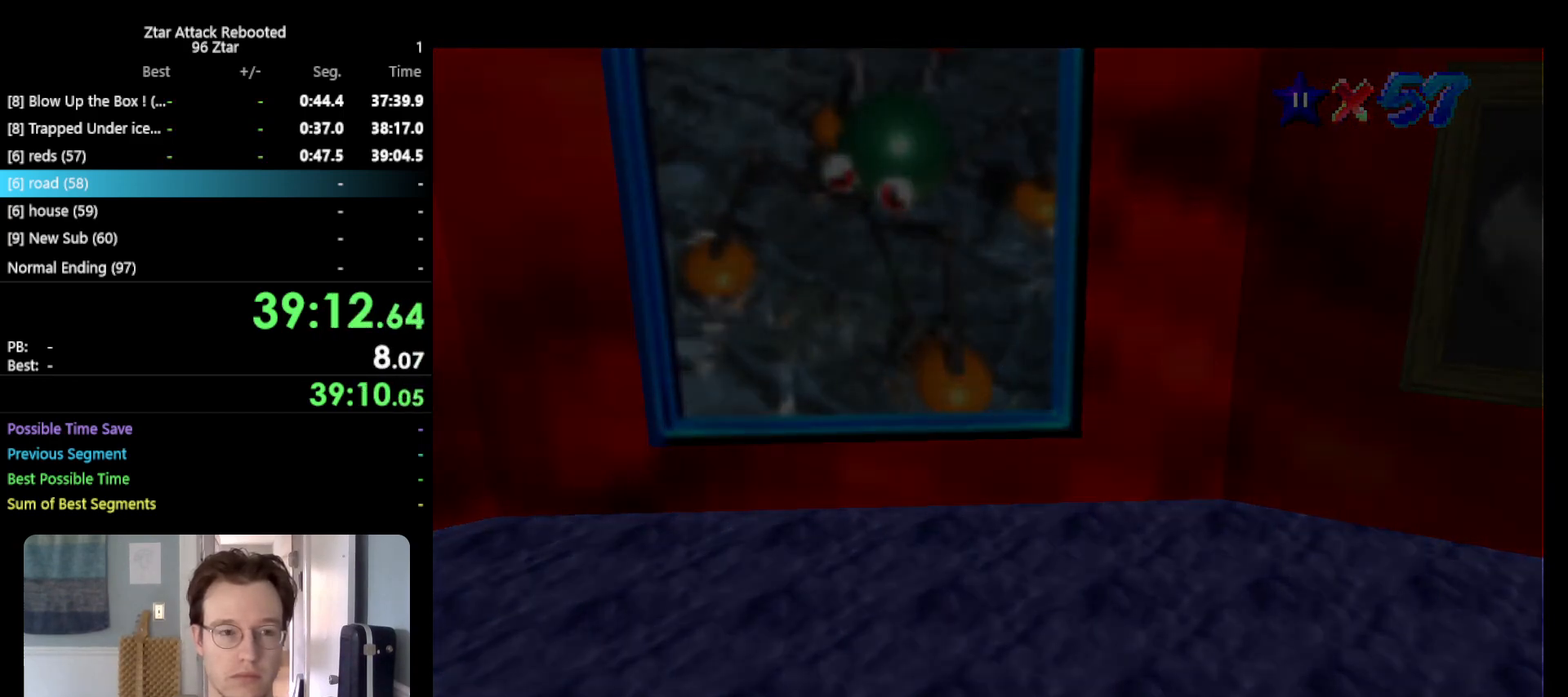
Gameplay with a controller (Nintendo layout); each line is a JSON object with the inputs held at the frame after it. "events" lists button and stick changes between this image and that frame as [ms after this image, input, new state], when the widget could be followed in between. Not read: L3 R3.
{"buttons": [], "left_stick": "center", "events": []}
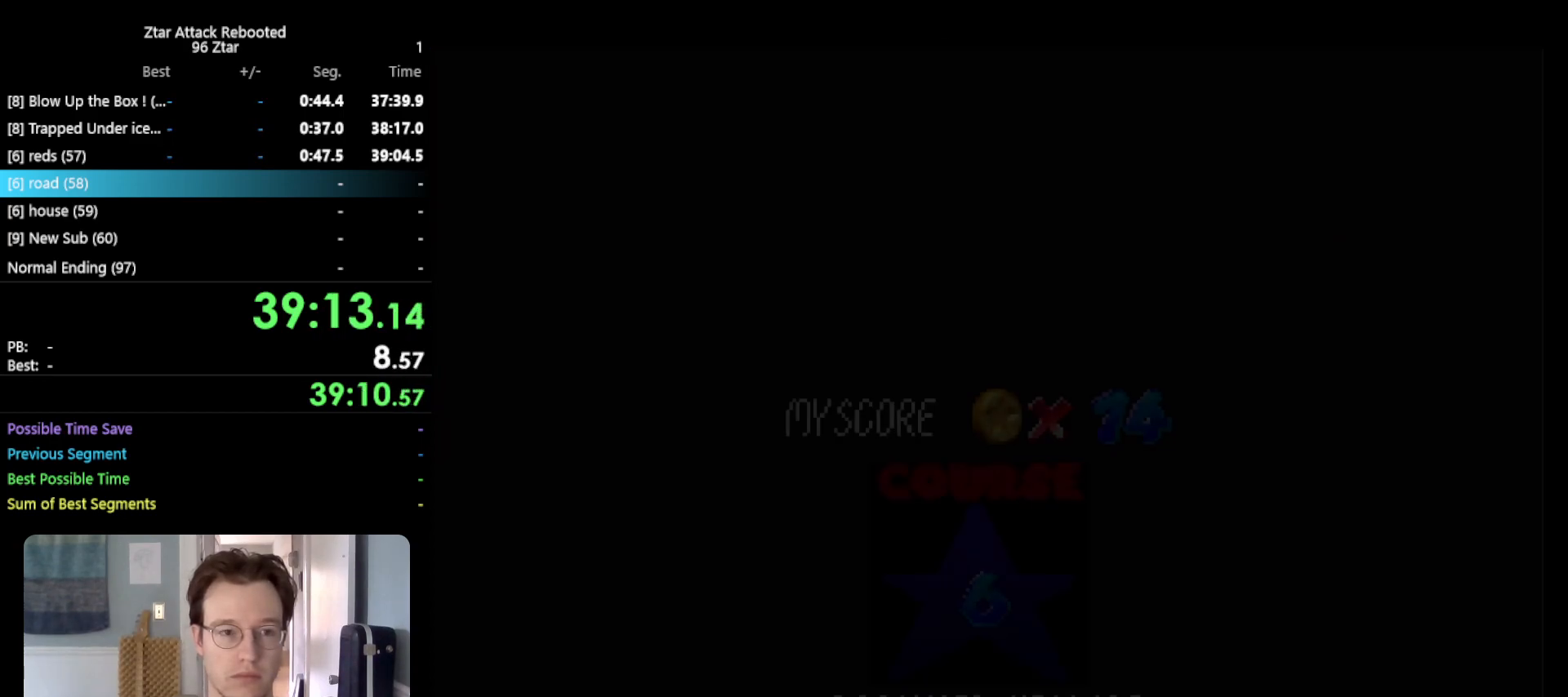
{"buttons": ["START"], "left_stick": "center", "events": [[450, "START", "down"]]}
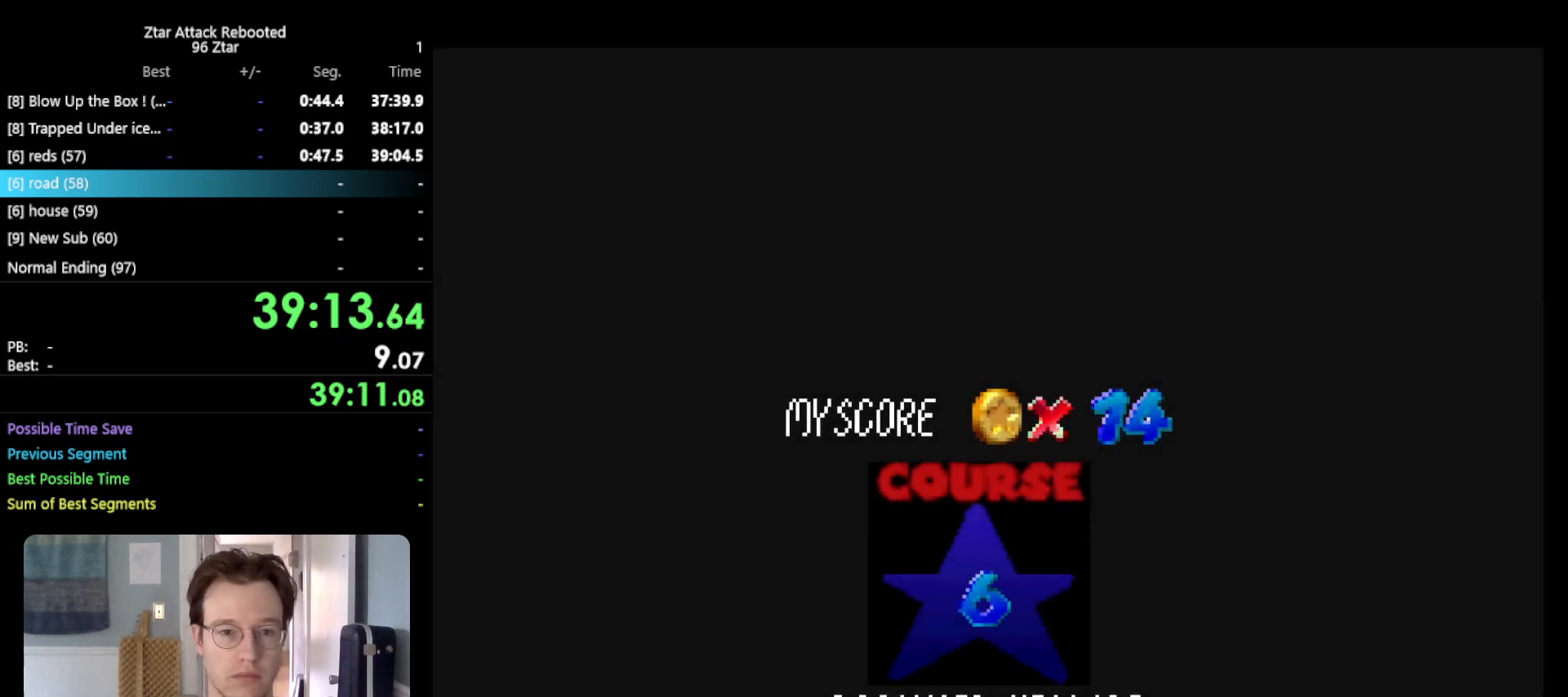
{"buttons": ["START"], "left_stick": "center", "events": [[83, "A", "down"], [150, "B", "down"], [150, "START", "up"], [200, "B", "up"], [233, "A", "up"], [233, "START", "down"], [333, "A", "down"], [350, "START", "up"], [383, "B", "down"], [450, "B", "up"], [450, "START", "down"], [483, "A", "up"]]}
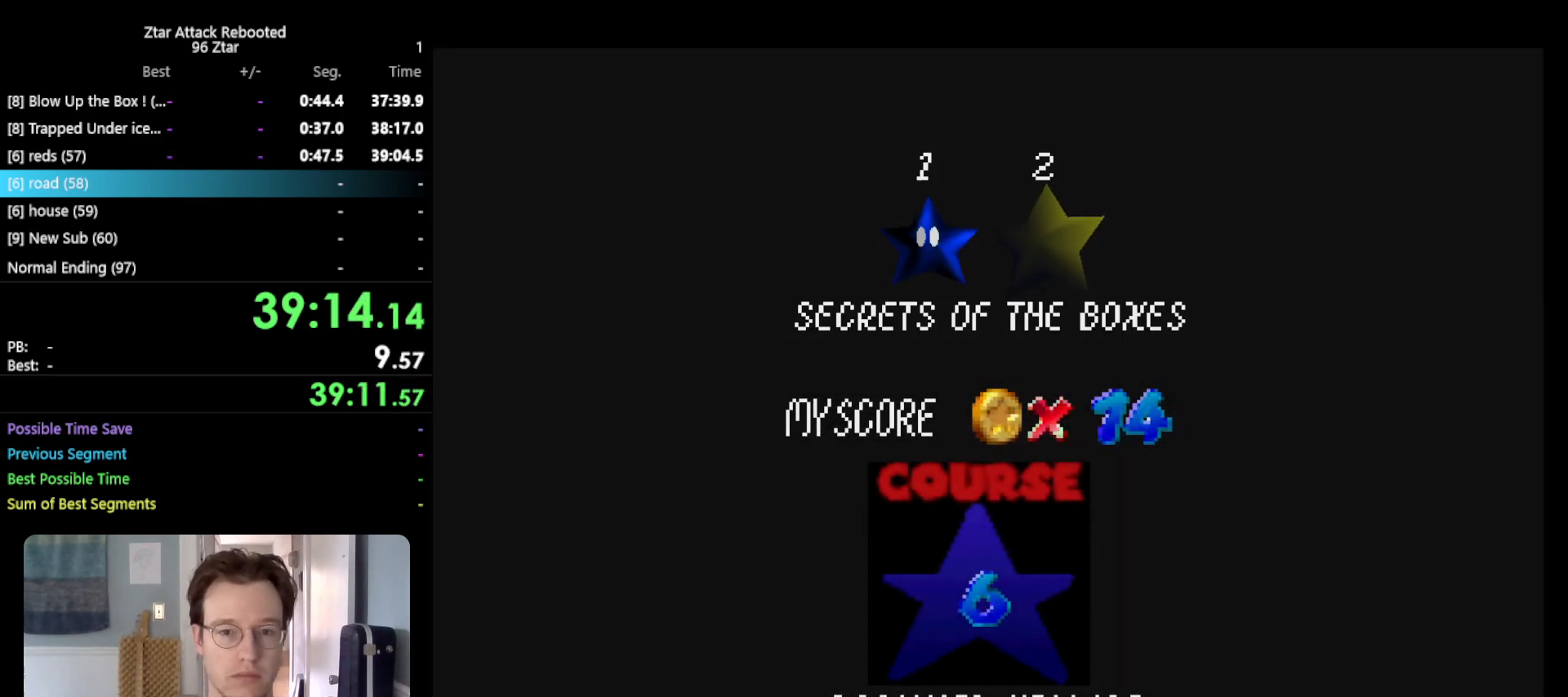
{"buttons": [], "left_stick": "center", "events": [[83, "A", "down"], [83, "START", "up"], [167, "B", "down"], [167, "START", "down"], [233, "START", "up"], [350, "B", "up"], [433, "A", "up"]]}
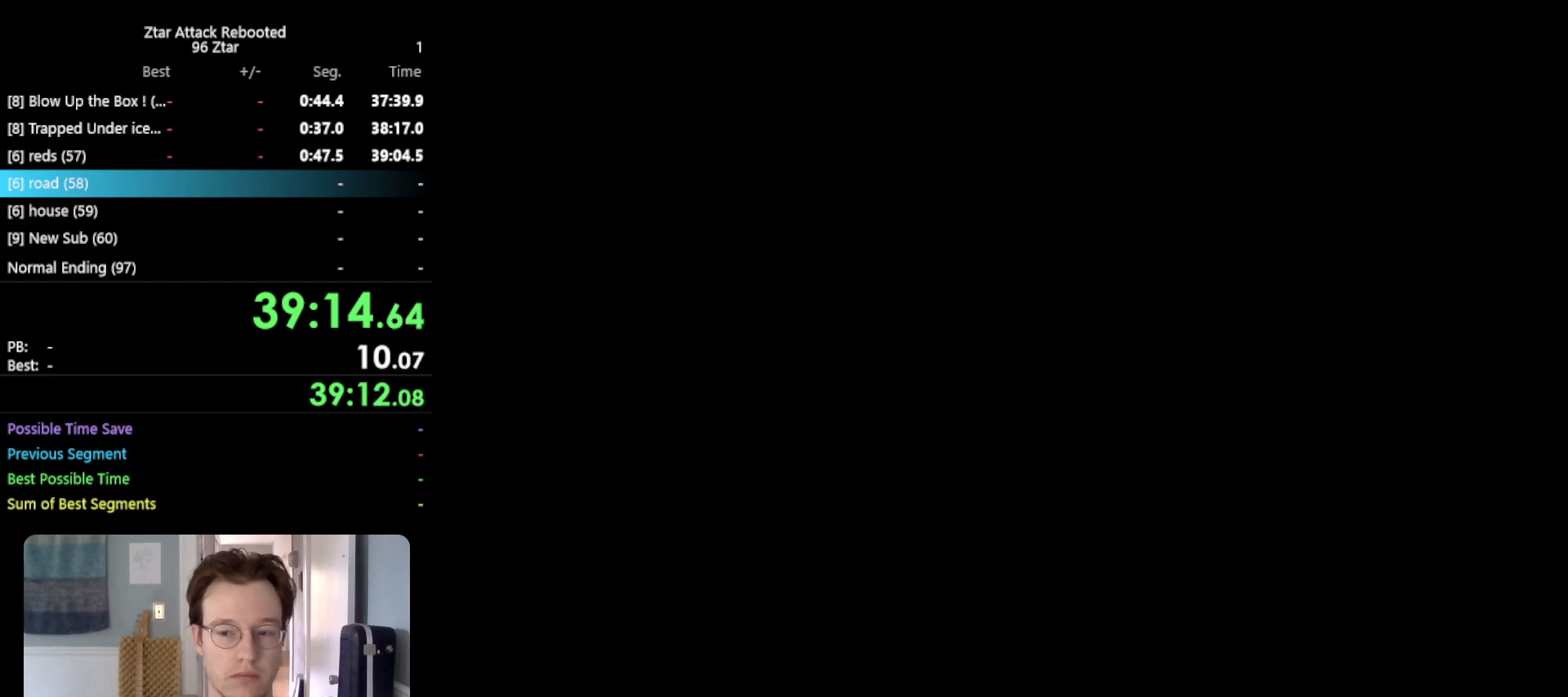
{"buttons": [], "left_stick": "center", "events": []}
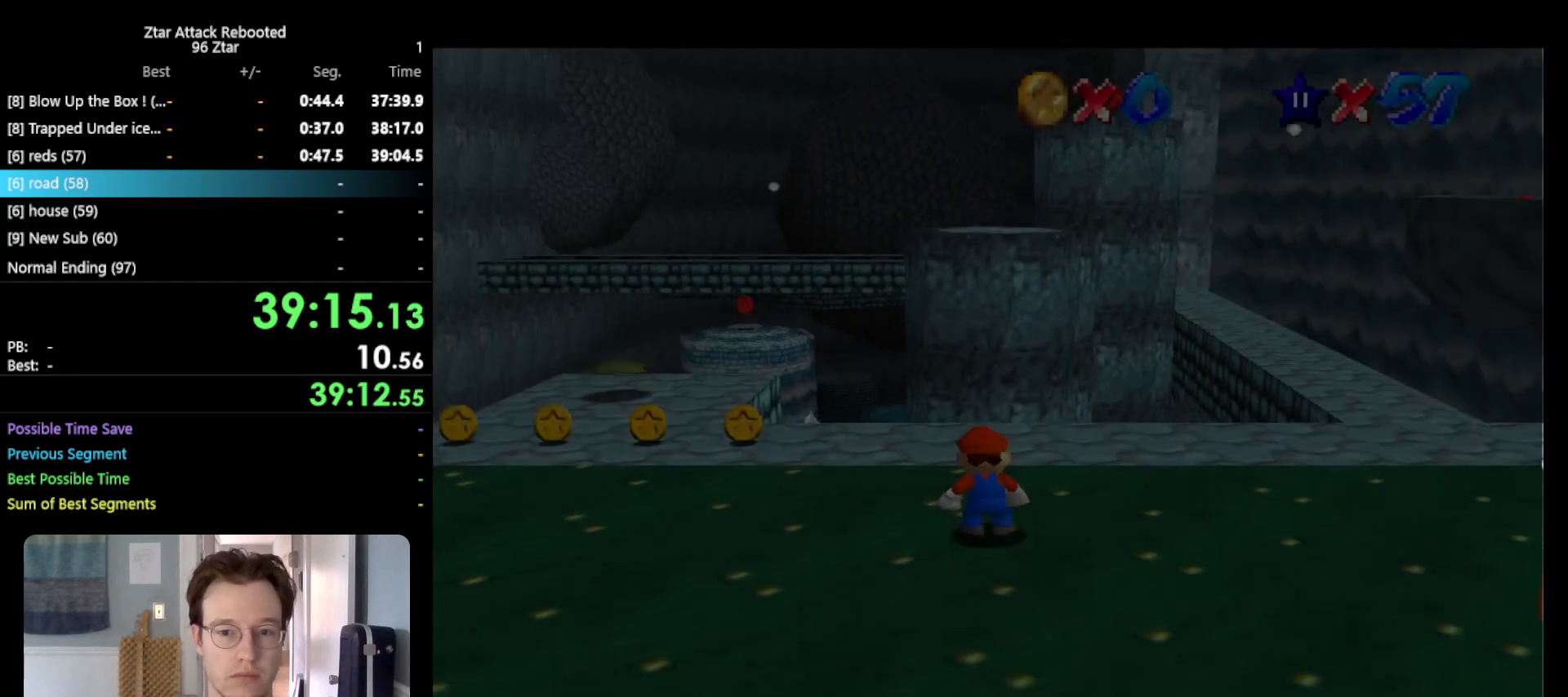
{"buttons": ["A"], "left_stick": "up-right", "events": [[167, "left_stick", "up-right"], [400, "A", "down"]]}
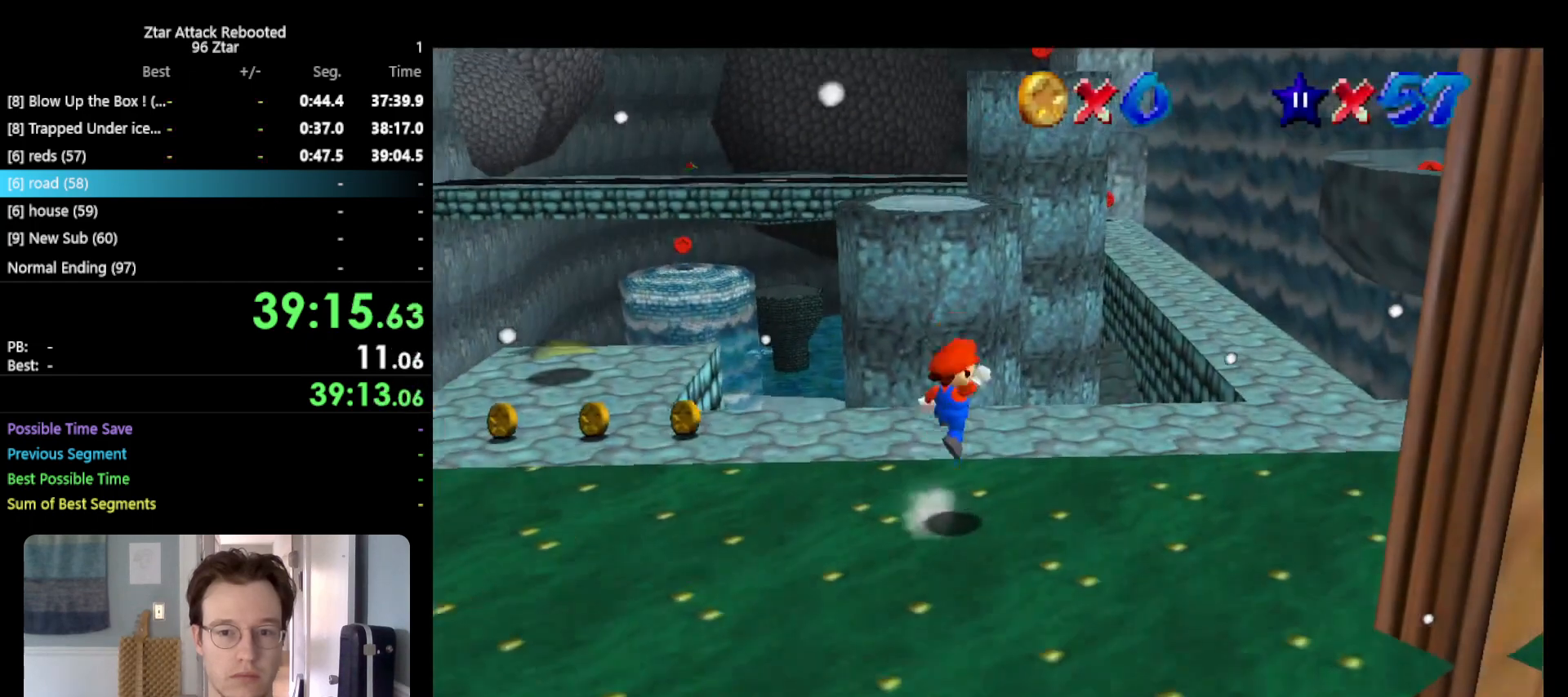
{"buttons": [], "left_stick": "up-right", "events": [[167, "A", "up"]]}
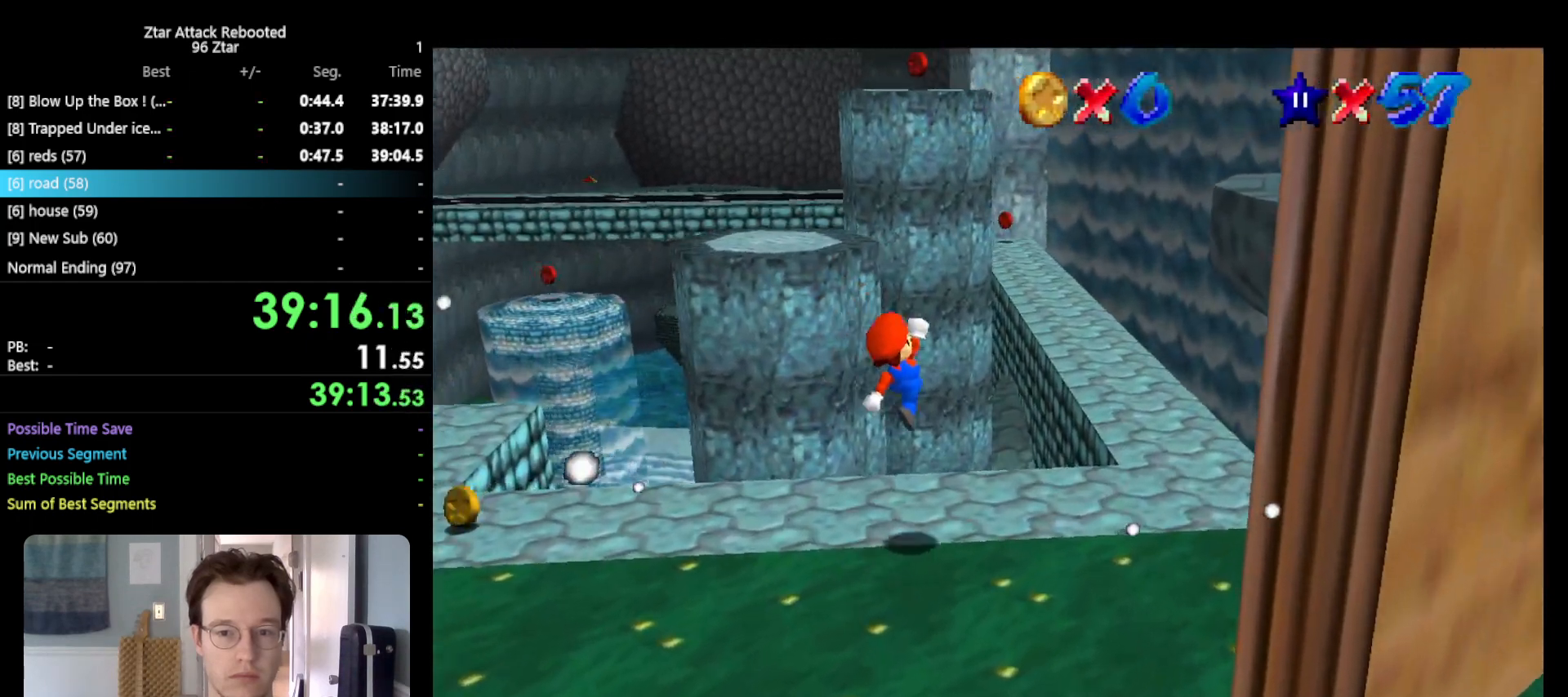
{"buttons": [], "left_stick": "up-left", "events": [[67, "left_stick", "up"], [167, "B", "down"], [250, "A", "down"], [283, "B", "up"], [383, "A", "up"], [450, "left_stick", "up-left"]]}
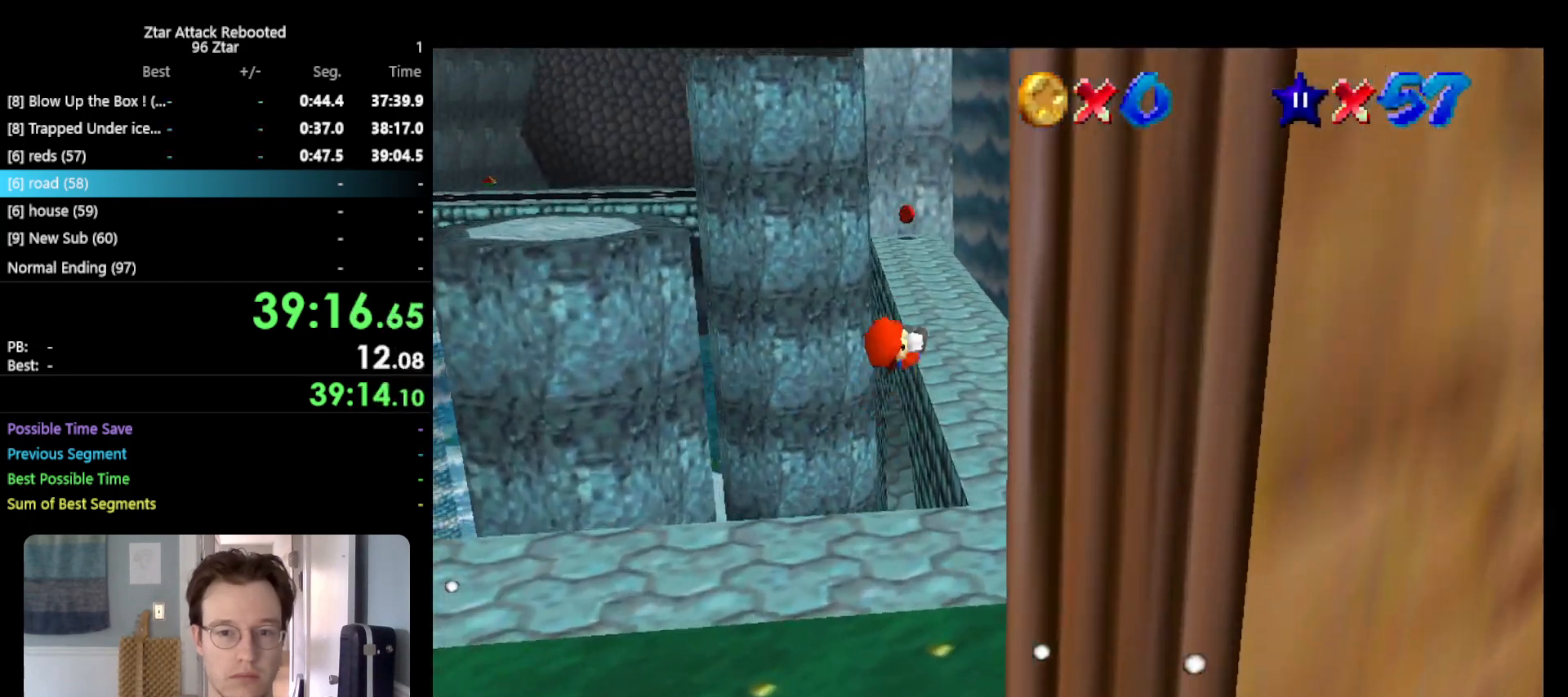
{"buttons": ["B"], "left_stick": "up", "events": [[200, "left_stick", "up"], [433, "B", "down"]]}
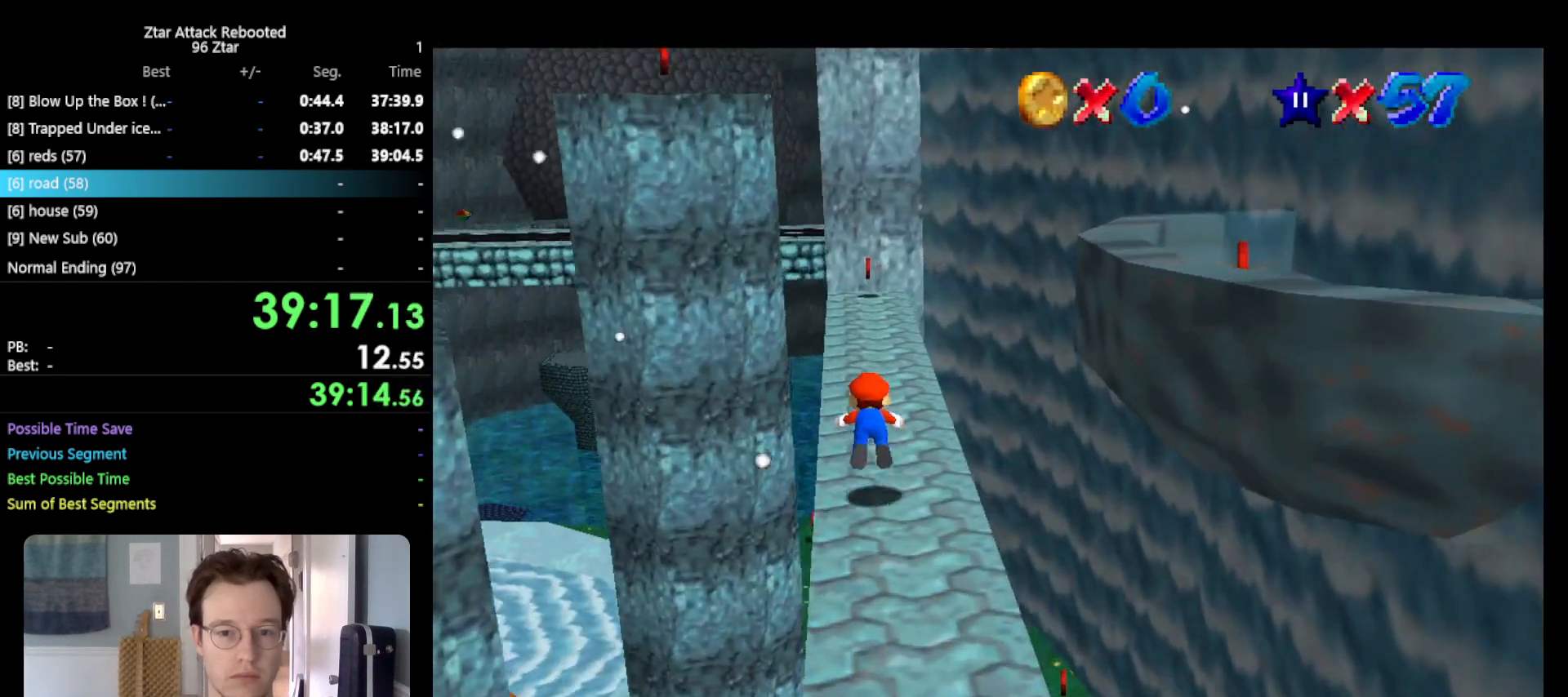
{"buttons": [], "left_stick": "up", "events": [[50, "B", "up"], [267, "A", "down"], [333, "B", "down"], [417, "A", "up"], [417, "B", "up"]]}
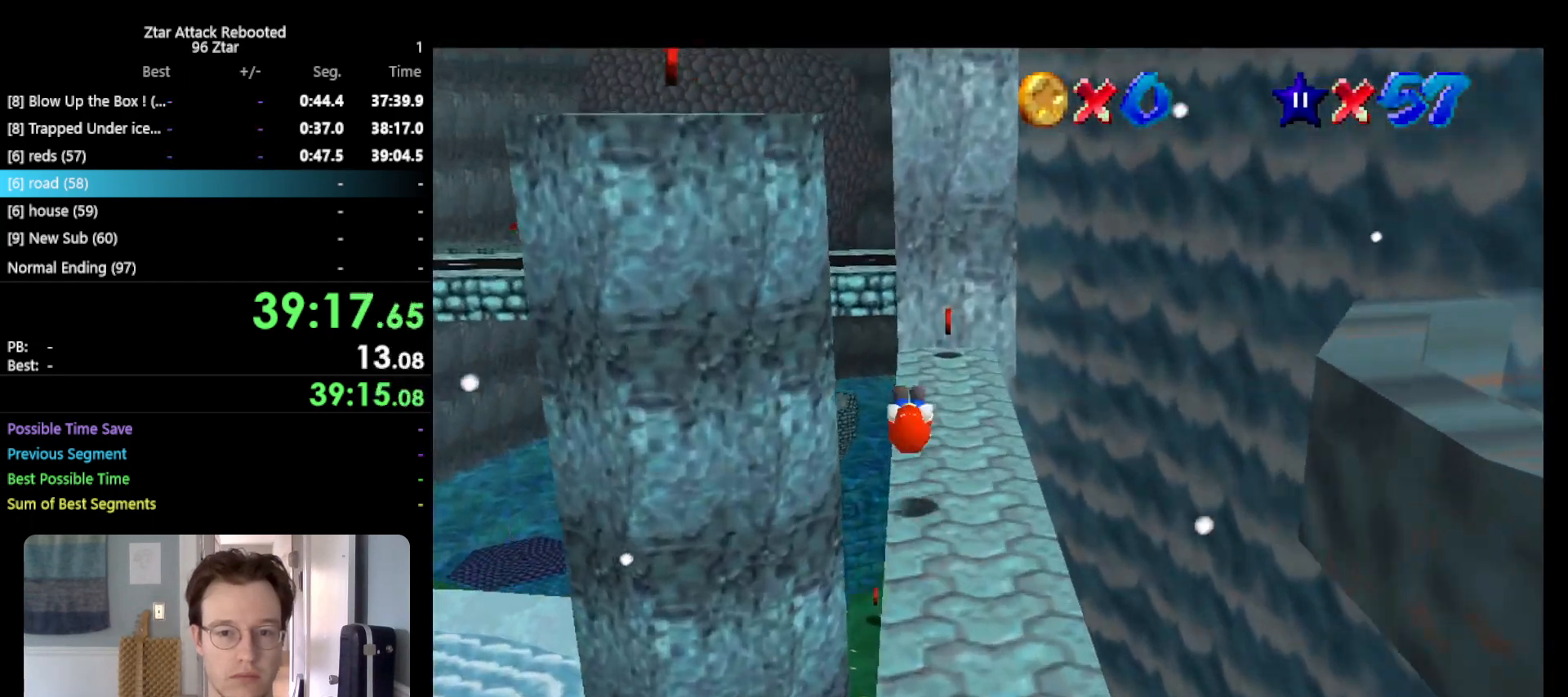
{"buttons": ["A", "Z"], "left_stick": "up", "events": [[467, "Z", "down"], [500, "A", "down"]]}
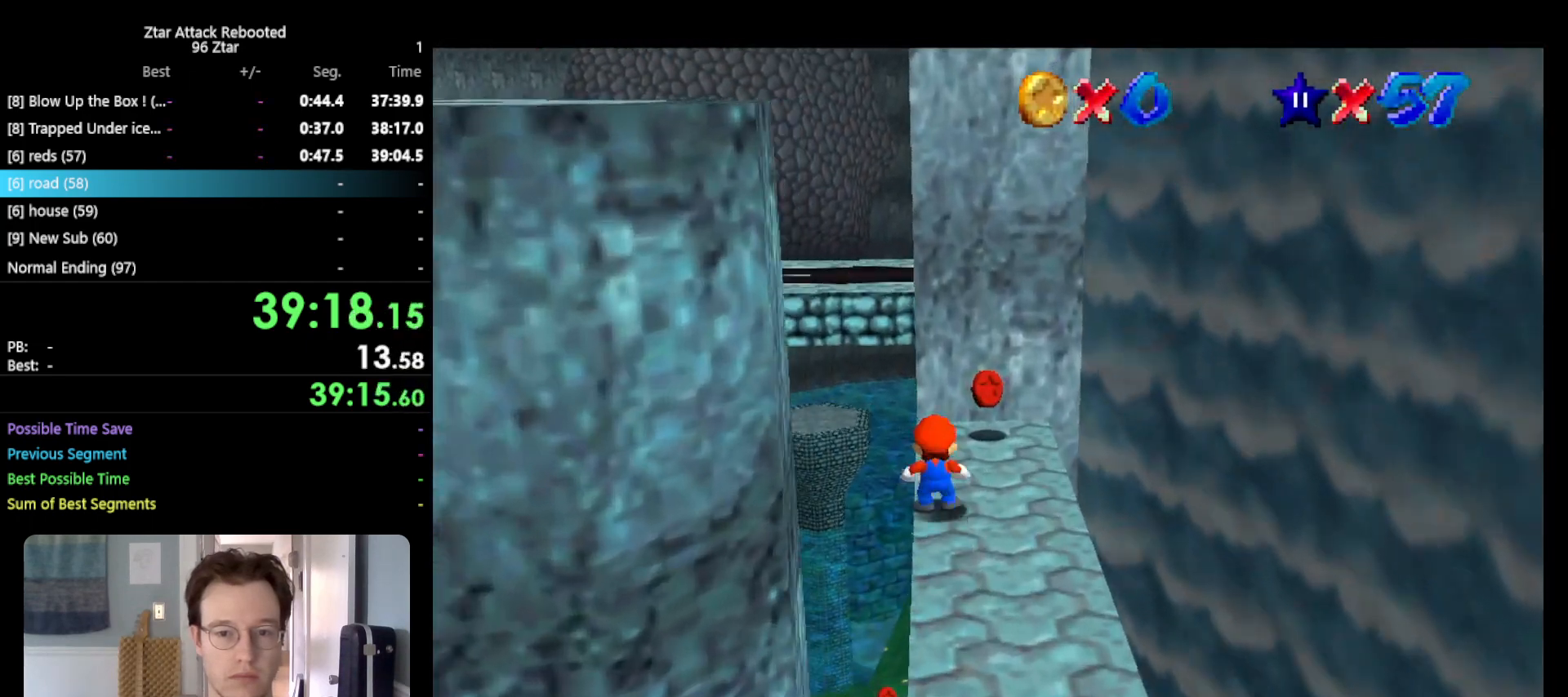
{"buttons": ["A", "Z"], "left_stick": "up", "events": [[33, "left_stick", "up-left"], [250, "left_stick", "up"]]}
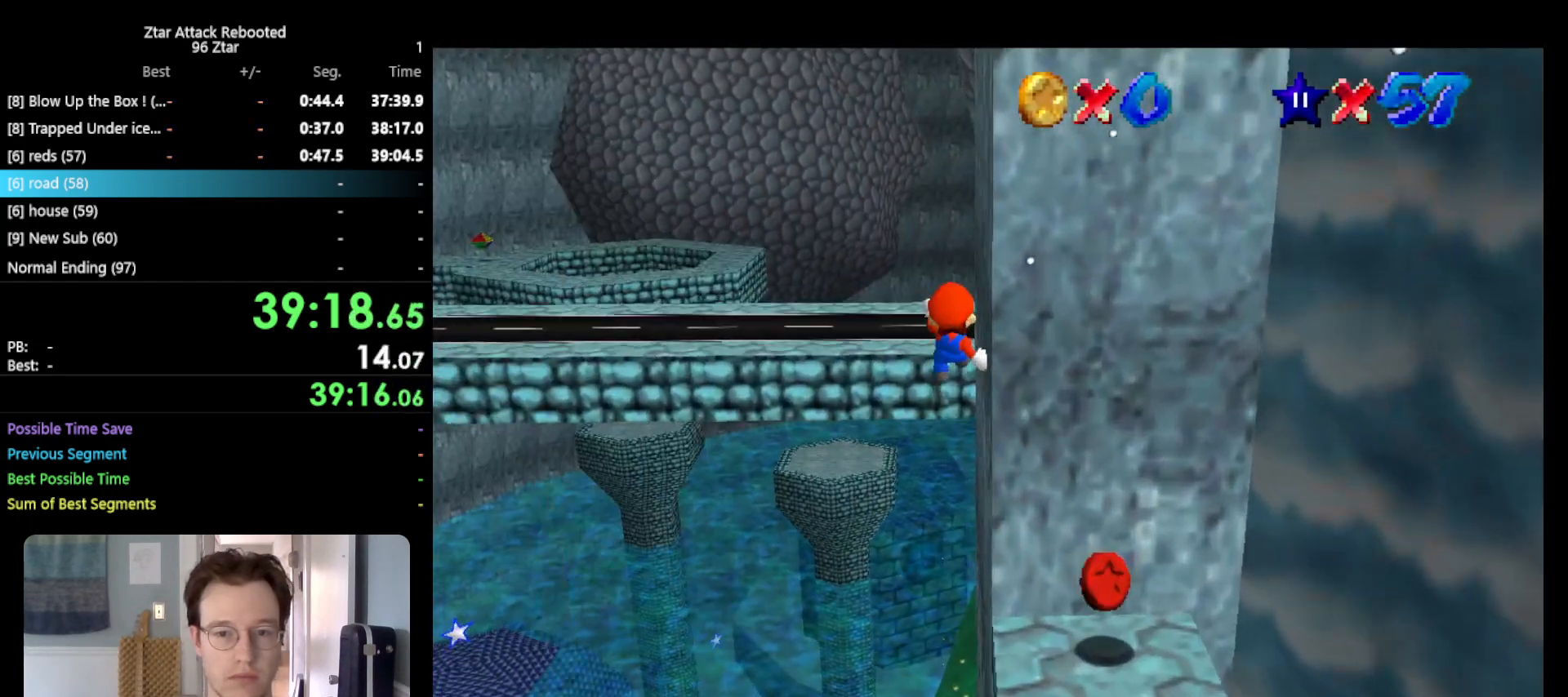
{"buttons": ["Z"], "left_stick": "up", "events": [[467, "A", "up"]]}
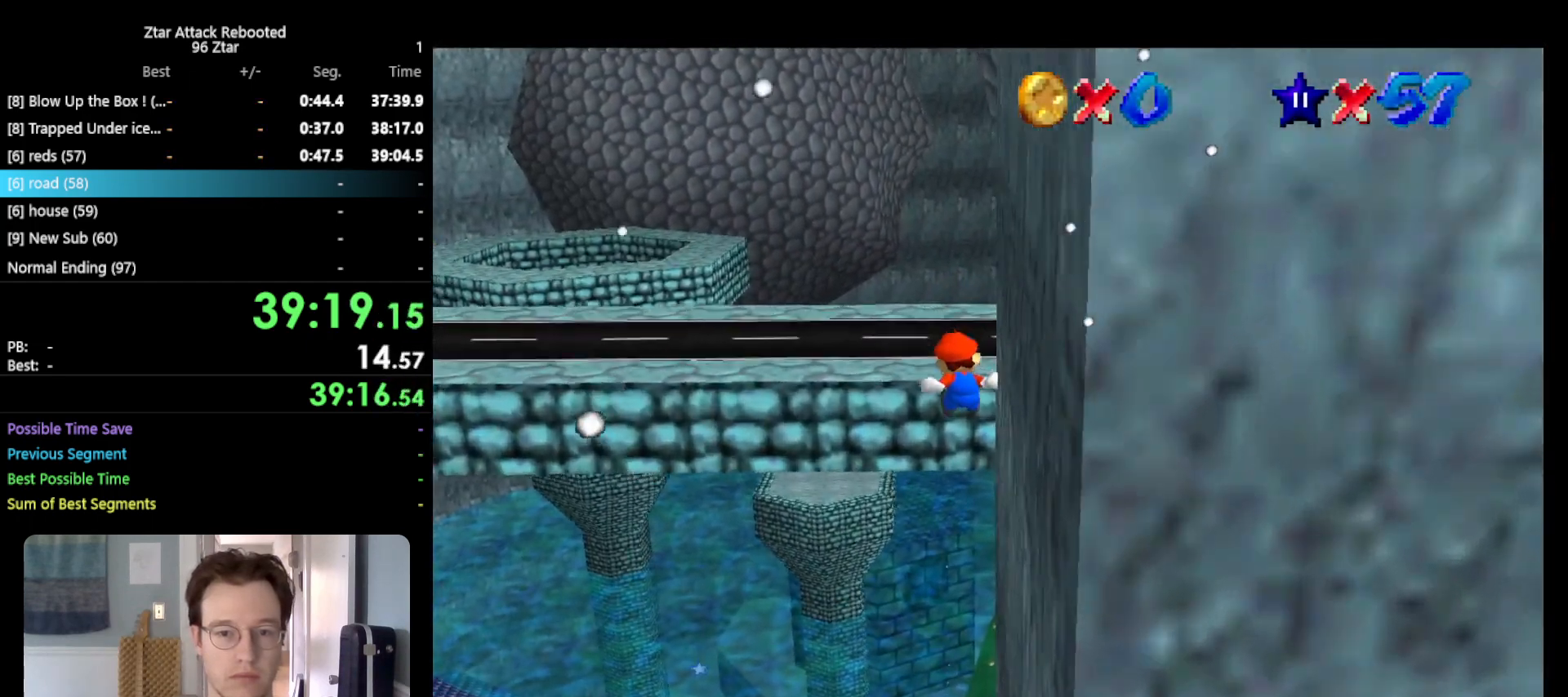
{"buttons": ["A", "Z"], "left_stick": "up", "events": [[233, "A", "down"]]}
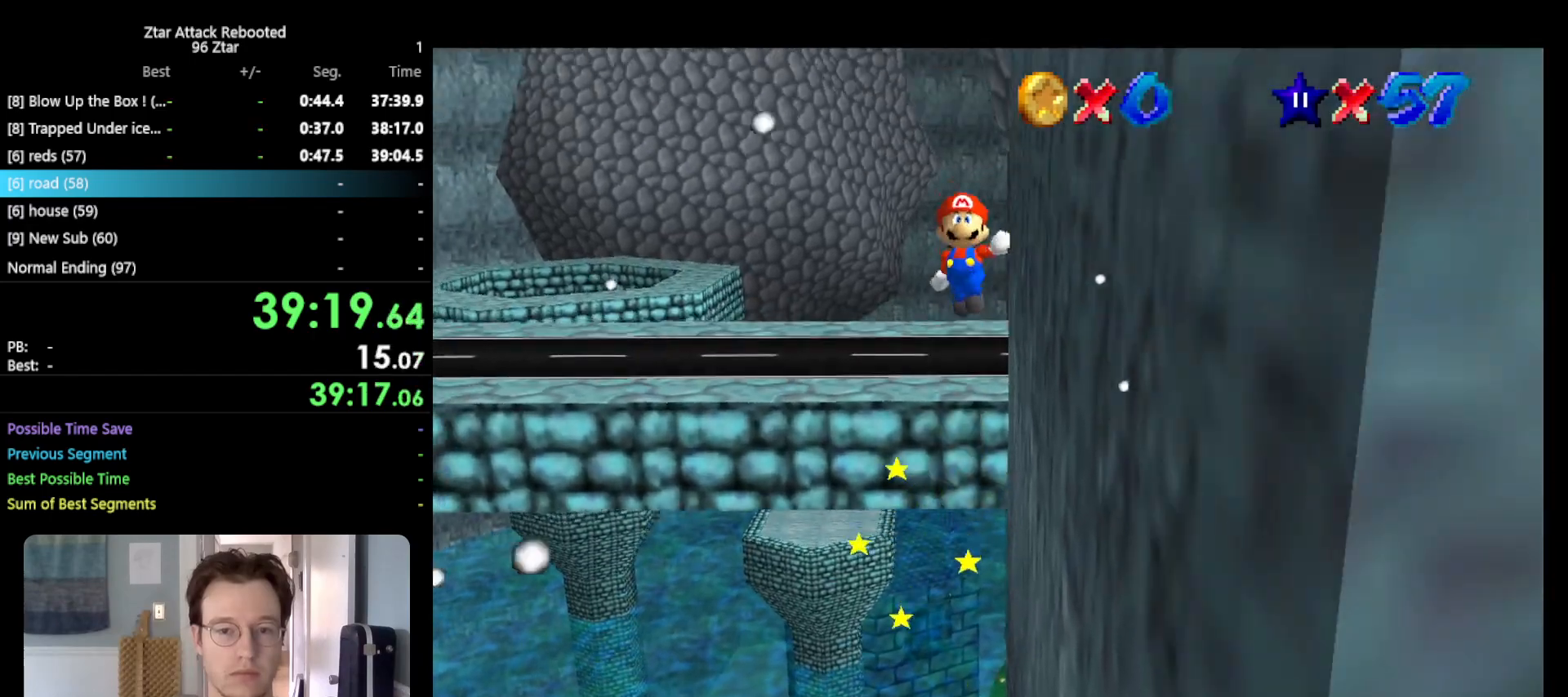
{"buttons": ["A", "Z"], "left_stick": "up", "events": []}
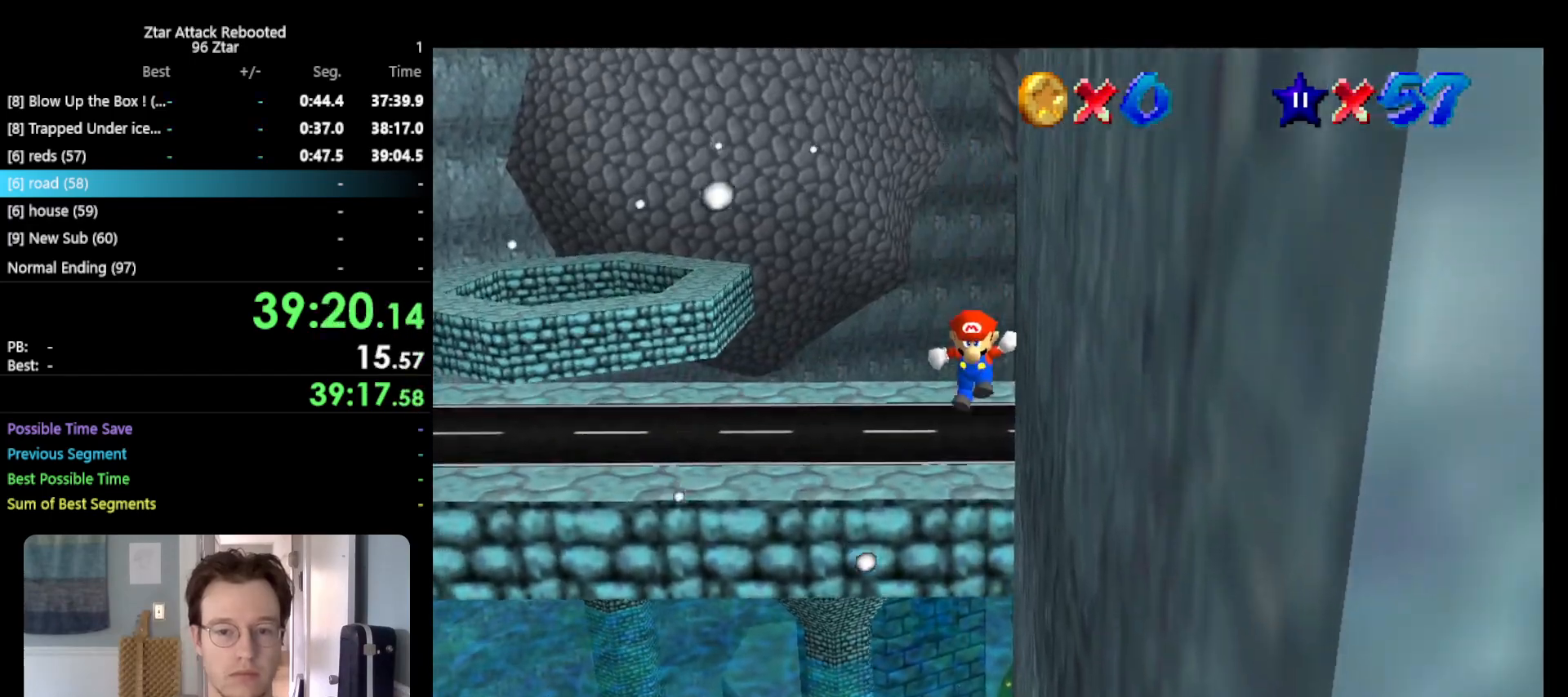
{"buttons": [], "left_stick": "center", "events": [[250, "A", "up"], [350, "A", "down"], [433, "A", "up"], [433, "Z", "up"], [433, "left_stick", "center"]]}
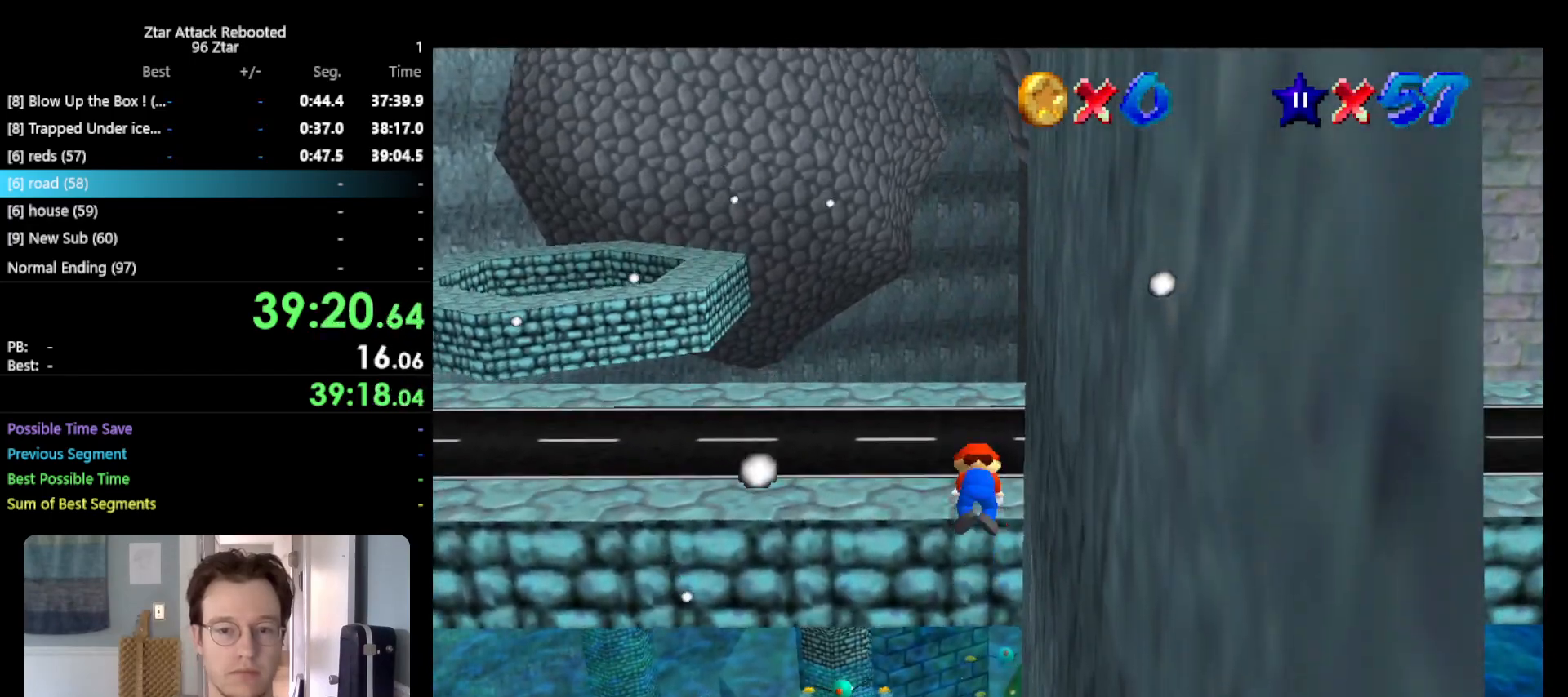
{"buttons": [], "left_stick": "up-left", "events": [[67, "C_LEFT", "down"], [150, "C_LEFT", "up"], [150, "left_stick", "up-left"], [167, "C_LEFT", "down"], [300, "C_LEFT", "up"]]}
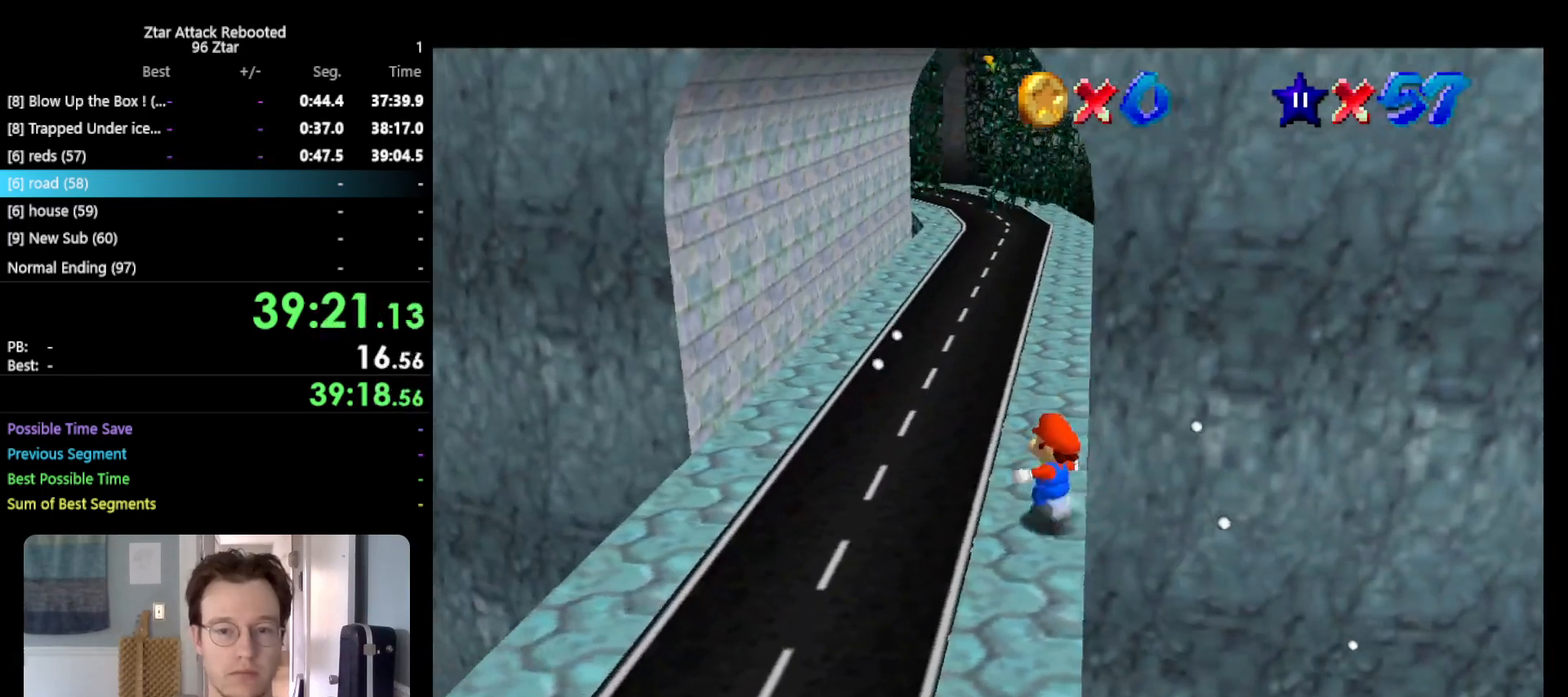
{"buttons": [], "left_stick": "up-left", "events": [[17, "left_stick", "up"], [150, "A", "down"], [367, "left_stick", "up-left"], [483, "A", "up"]]}
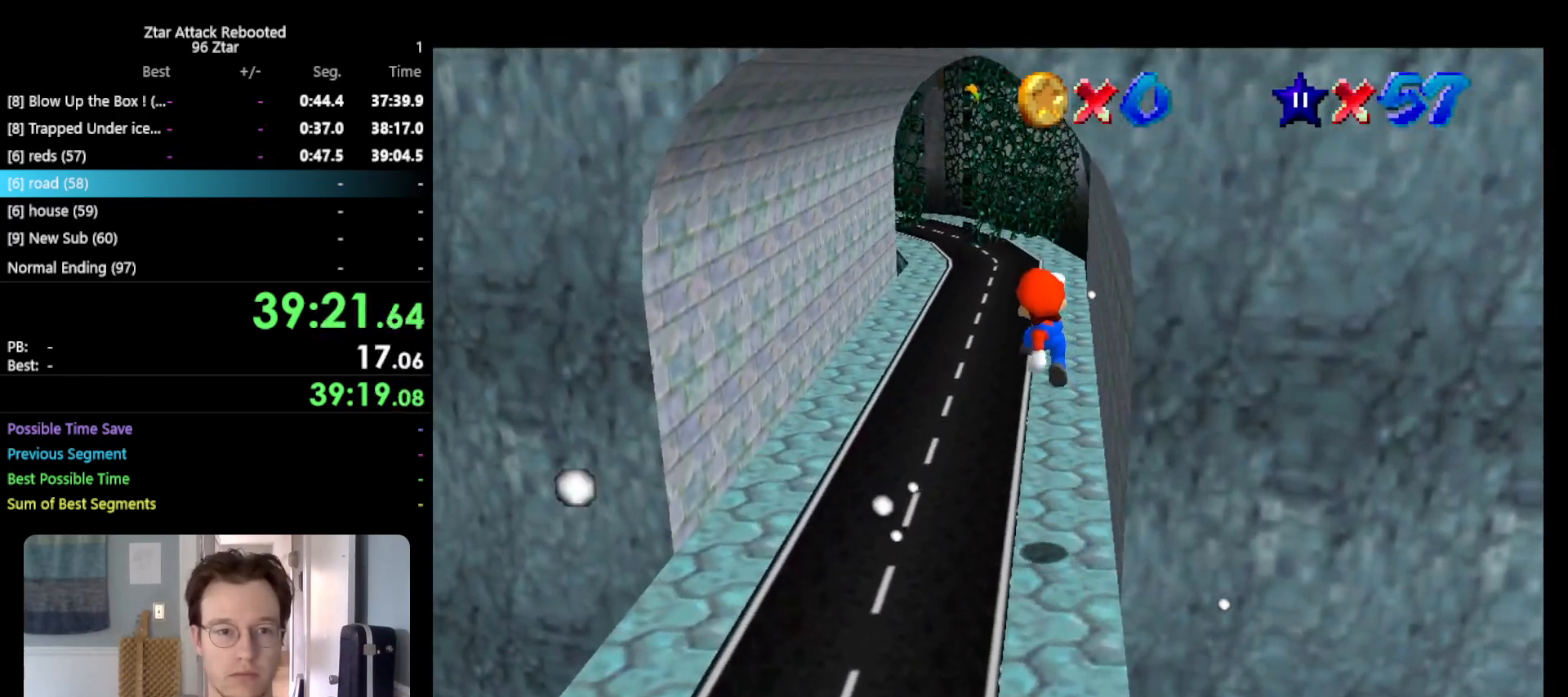
{"buttons": ["A", "B"], "left_stick": "up-left", "events": [[400, "B", "down"], [500, "A", "down"]]}
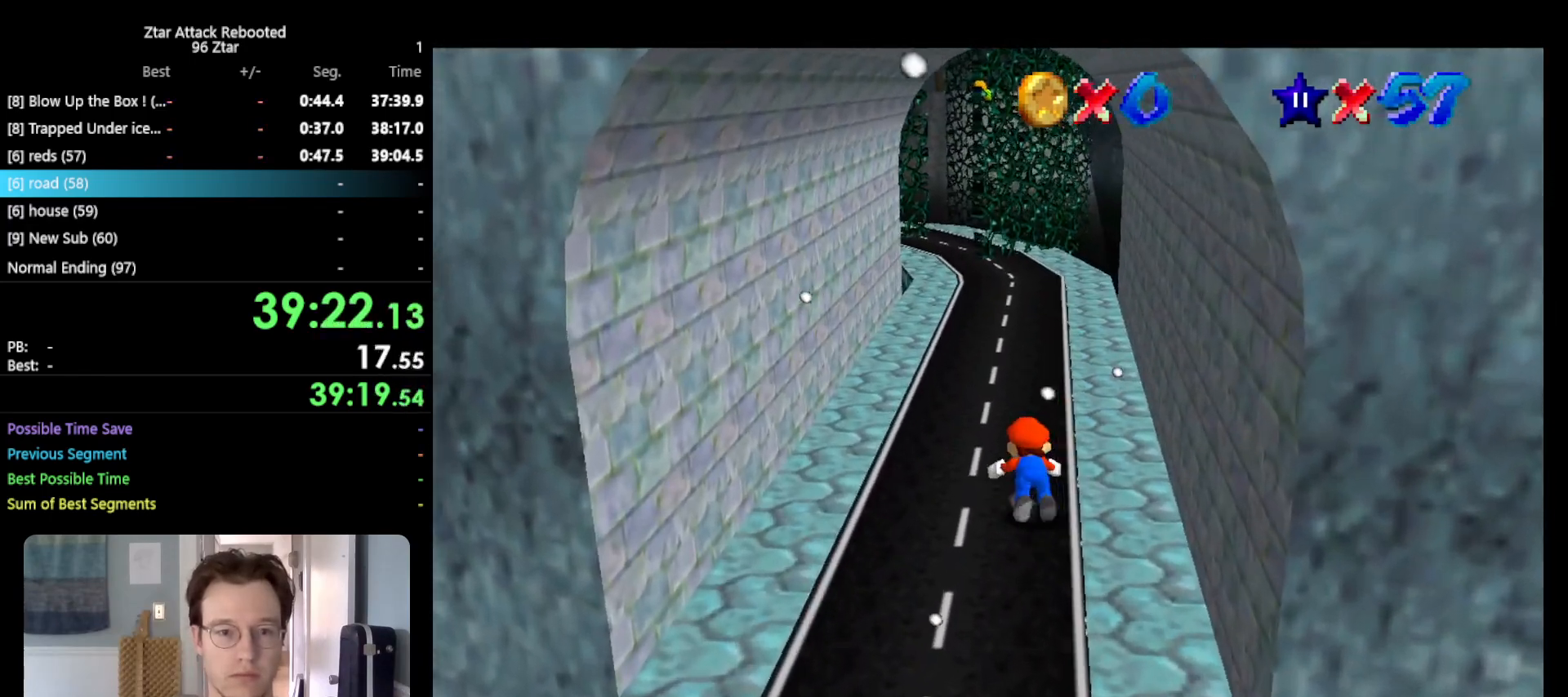
{"buttons": [], "left_stick": "up", "events": [[33, "B", "up"], [150, "A", "up"], [417, "left_stick", "up"]]}
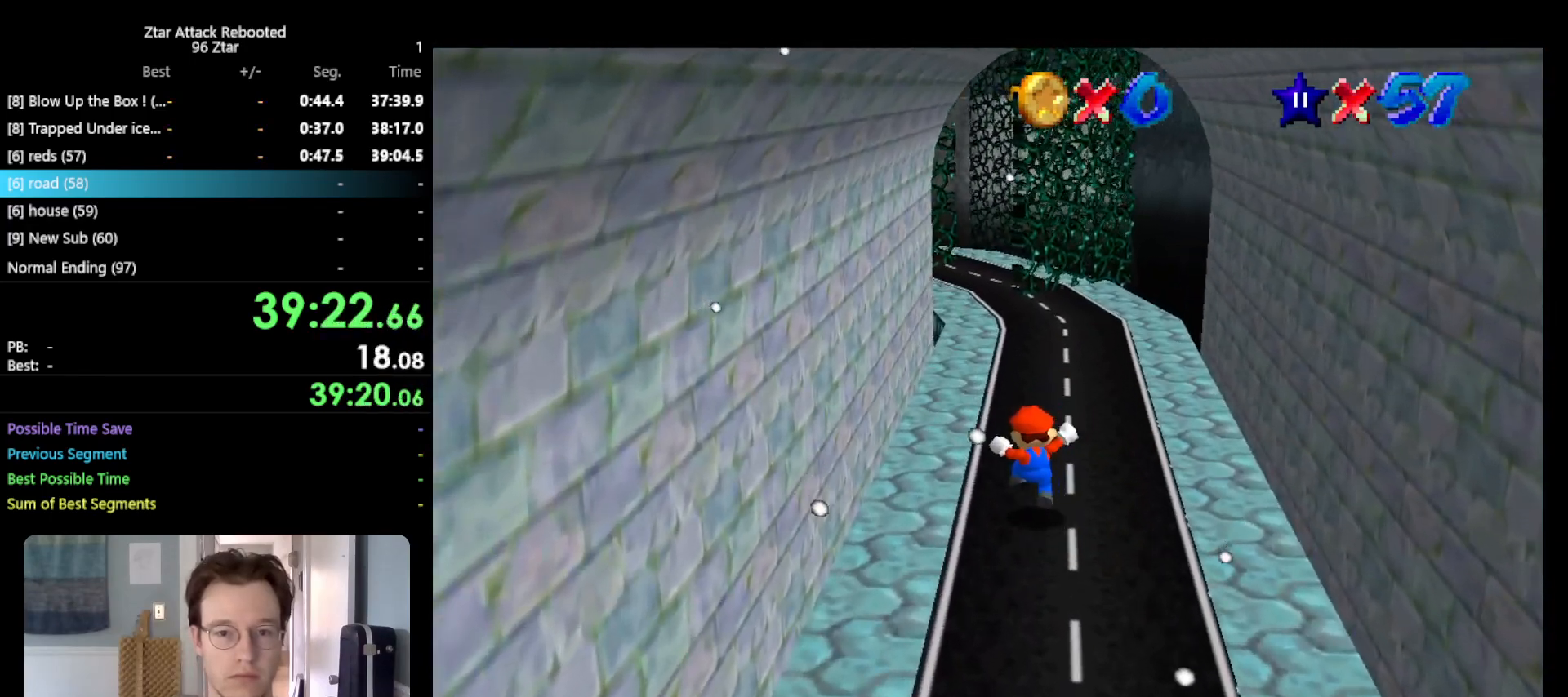
{"buttons": ["A", "B"], "left_stick": "up", "events": [[67, "B", "down"], [233, "B", "up"], [383, "A", "down"], [417, "B", "down"]]}
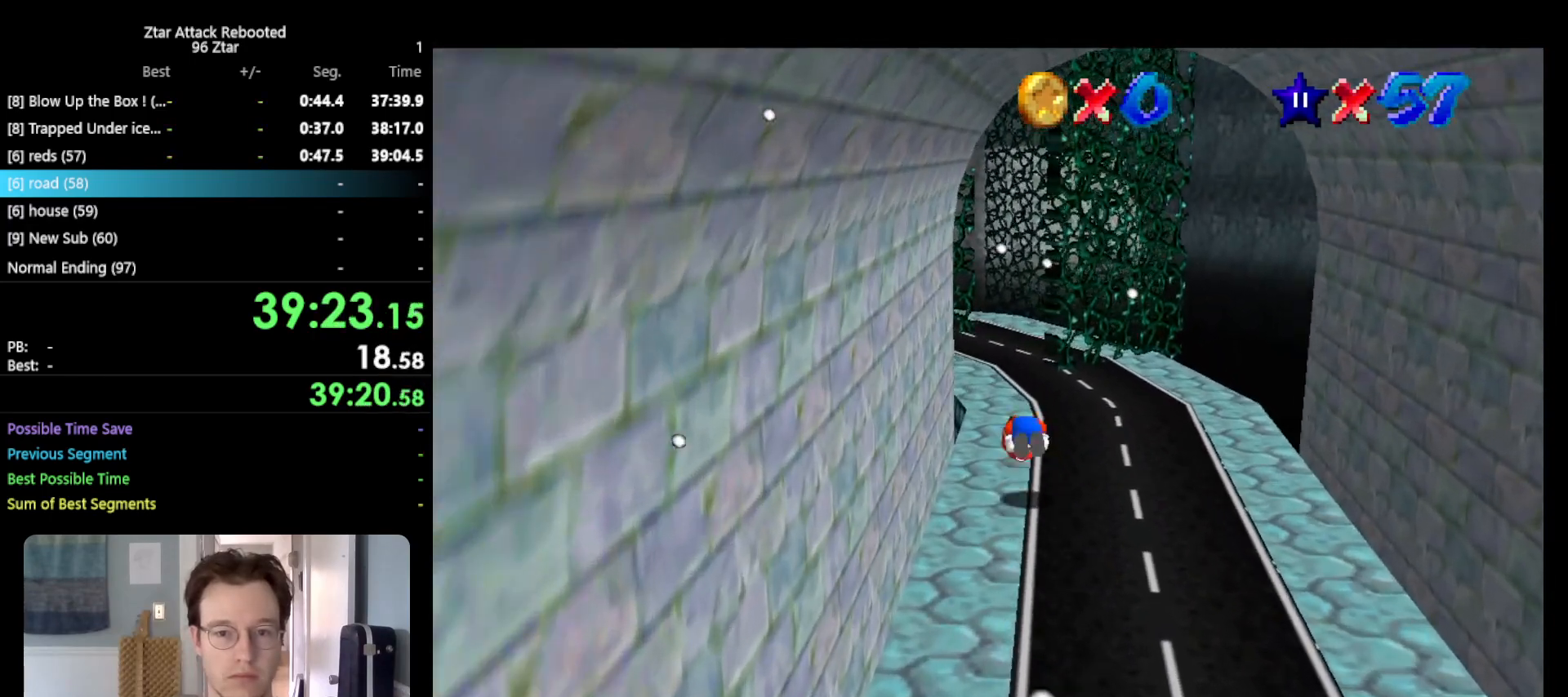
{"buttons": [], "left_stick": "up", "events": [[17, "A", "up"], [50, "B", "up"]]}
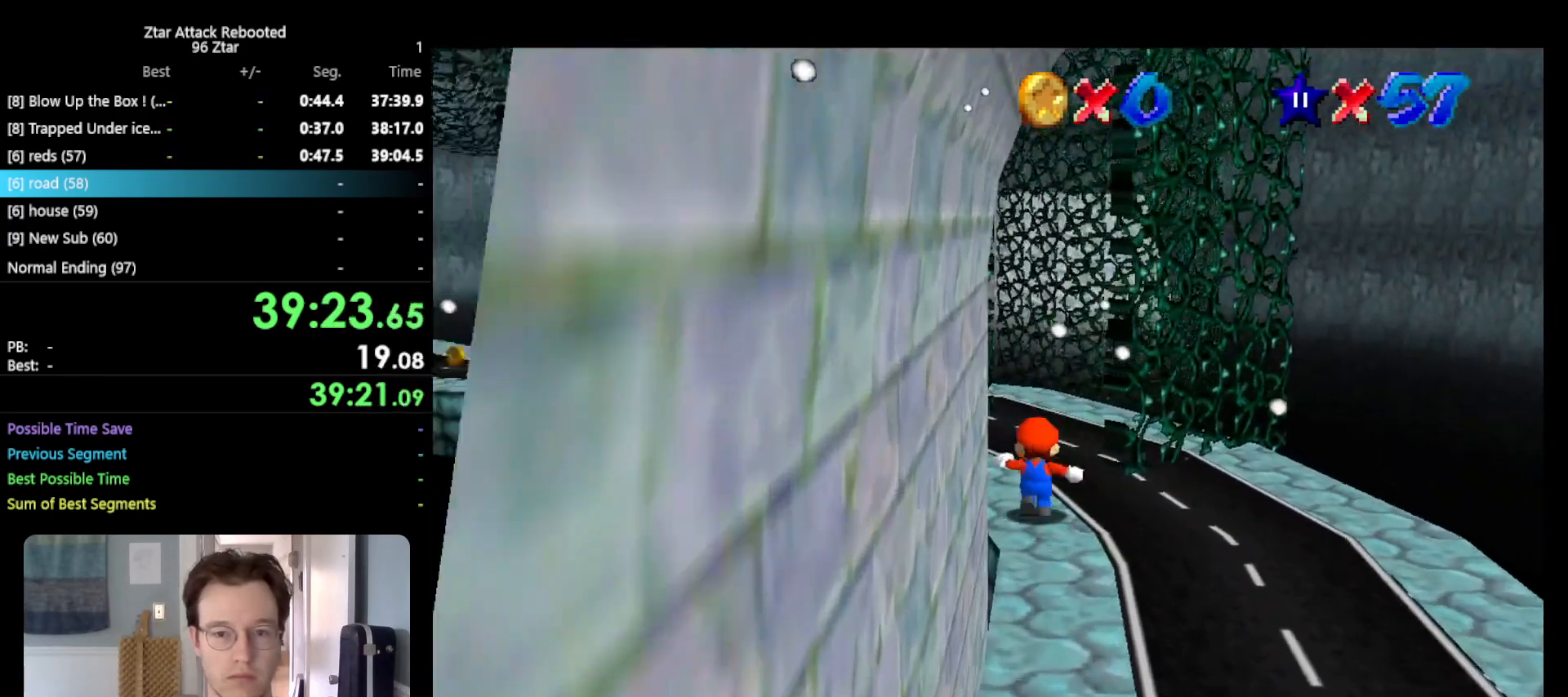
{"buttons": [], "left_stick": "right", "events": [[17, "C_RIGHT", "down"], [83, "C_RIGHT", "up"], [167, "C_RIGHT", "down"], [167, "left_stick", "up-right"], [283, "C_RIGHT", "up"], [367, "left_stick", "right"]]}
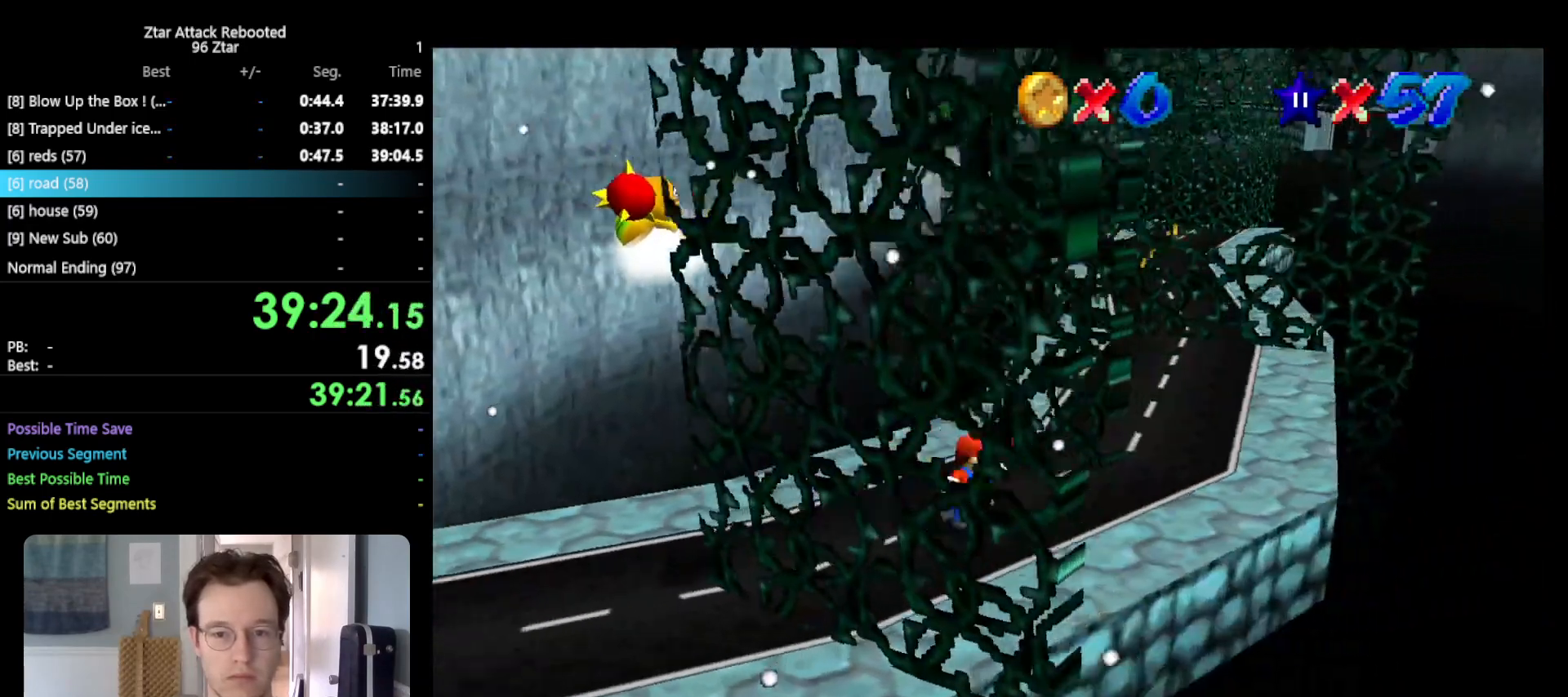
{"buttons": [], "left_stick": "up-right", "events": [[333, "left_stick", "up-right"]]}
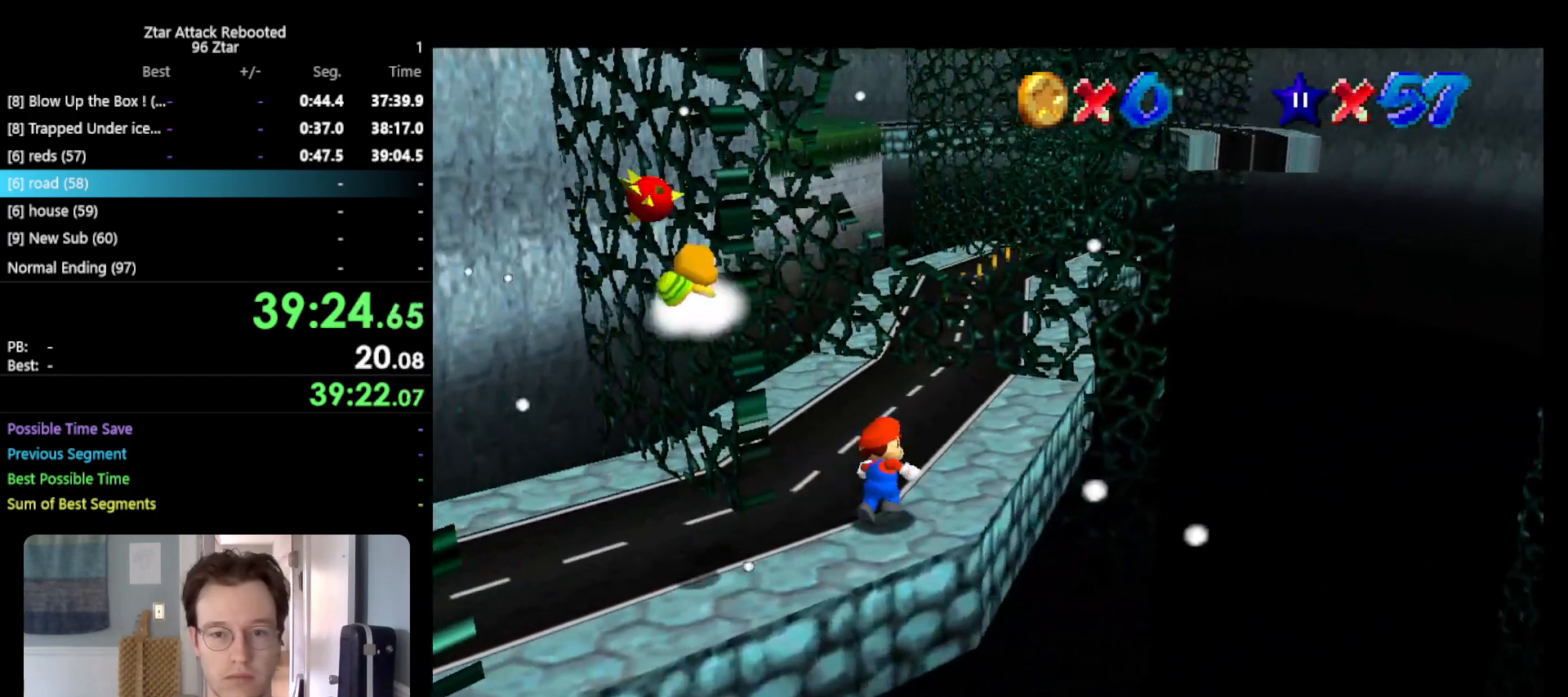
{"buttons": ["A", "B"], "left_stick": "up-left", "events": [[183, "A", "down"], [217, "left_stick", "up"], [450, "left_stick", "up-left"], [483, "B", "down"]]}